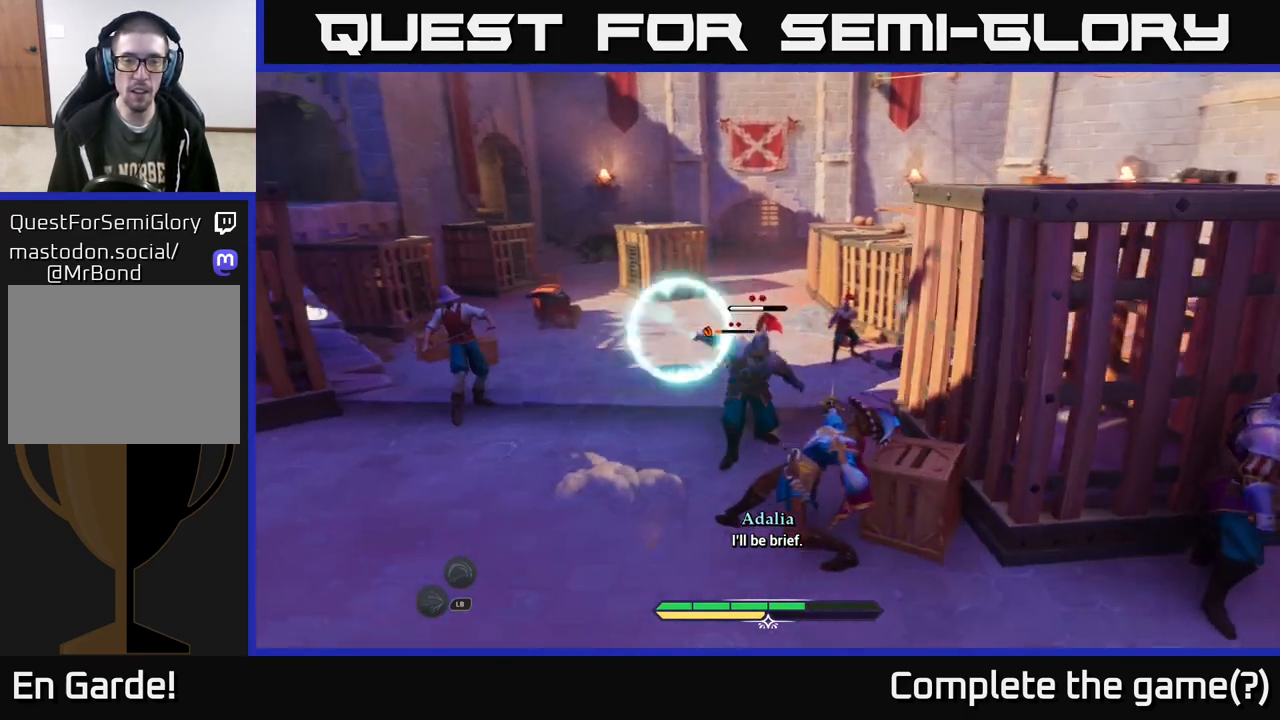
Gameplay with a controller (Xbox layout); each line is a JSON object with the inputs held at the frame after it. "events" lists button and stick changes between this image and that frame as [ms after this image, input, new state], when the widget could be followed in between.
{"buttons": [], "left_stick": "up", "right_stick": "center", "events": [[250, "Y", "down"], [317, "Y", "up"], [467, "left_stick", "up"]]}
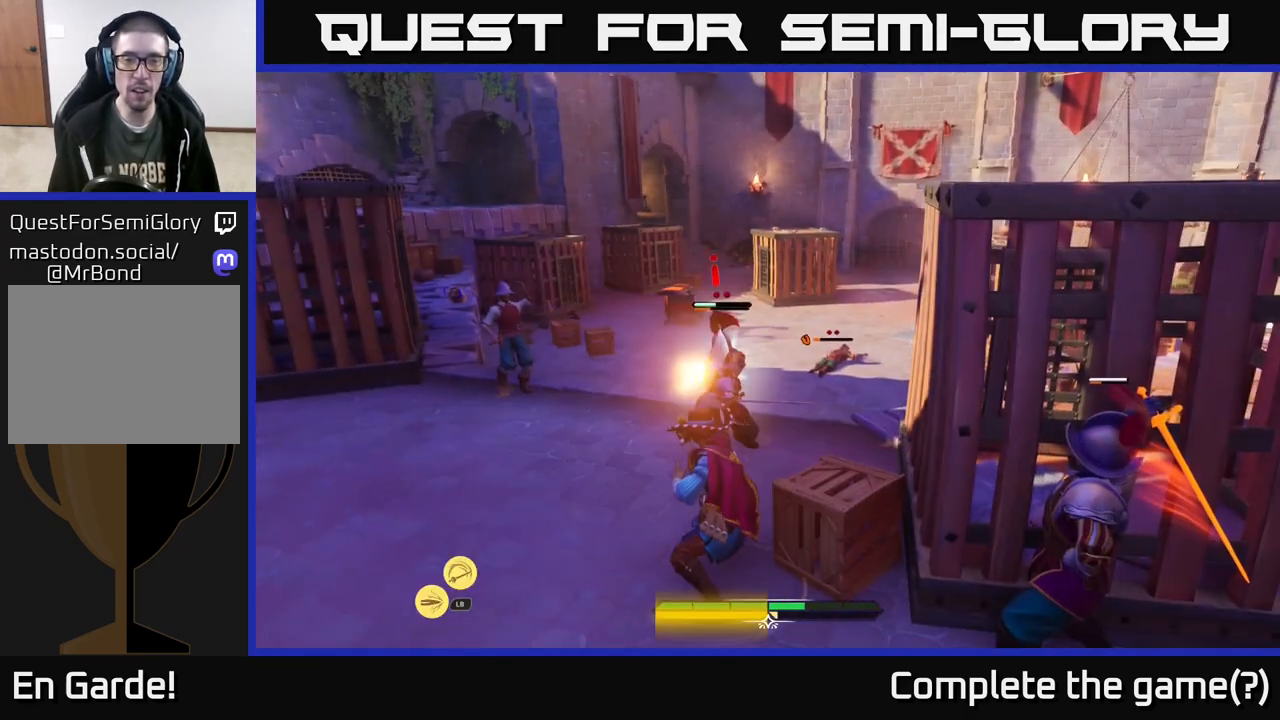
{"buttons": [], "left_stick": "up", "right_stick": "center", "events": [[233, "R2", "down"], [267, "R2", "up"], [433, "R2", "down"], [483, "R2", "up"]]}
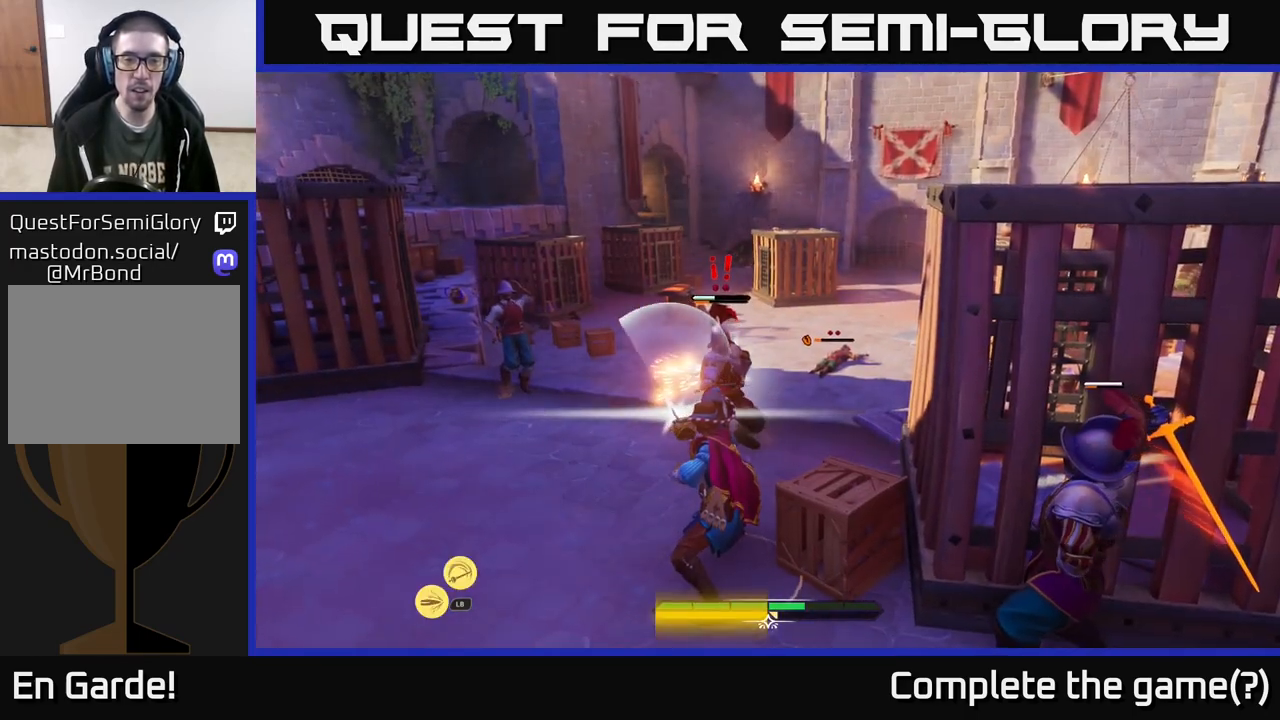
{"buttons": [], "left_stick": "up-left", "right_stick": "center", "events": [[67, "R2", "down"], [150, "R2", "up"], [200, "R2", "down"], [300, "R2", "up"], [417, "left_stick", "up-left"]]}
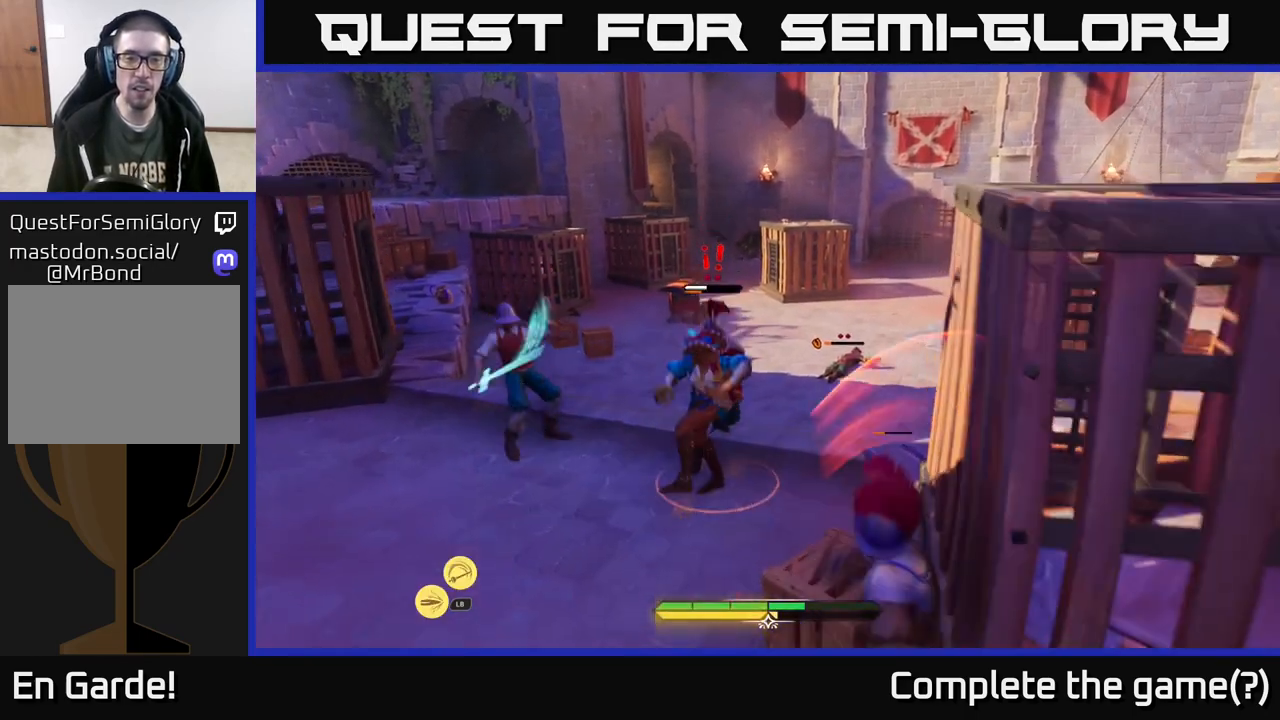
{"buttons": ["B"], "left_stick": "left", "right_stick": "center", "events": [[283, "left_stick", "left"], [417, "B", "down"]]}
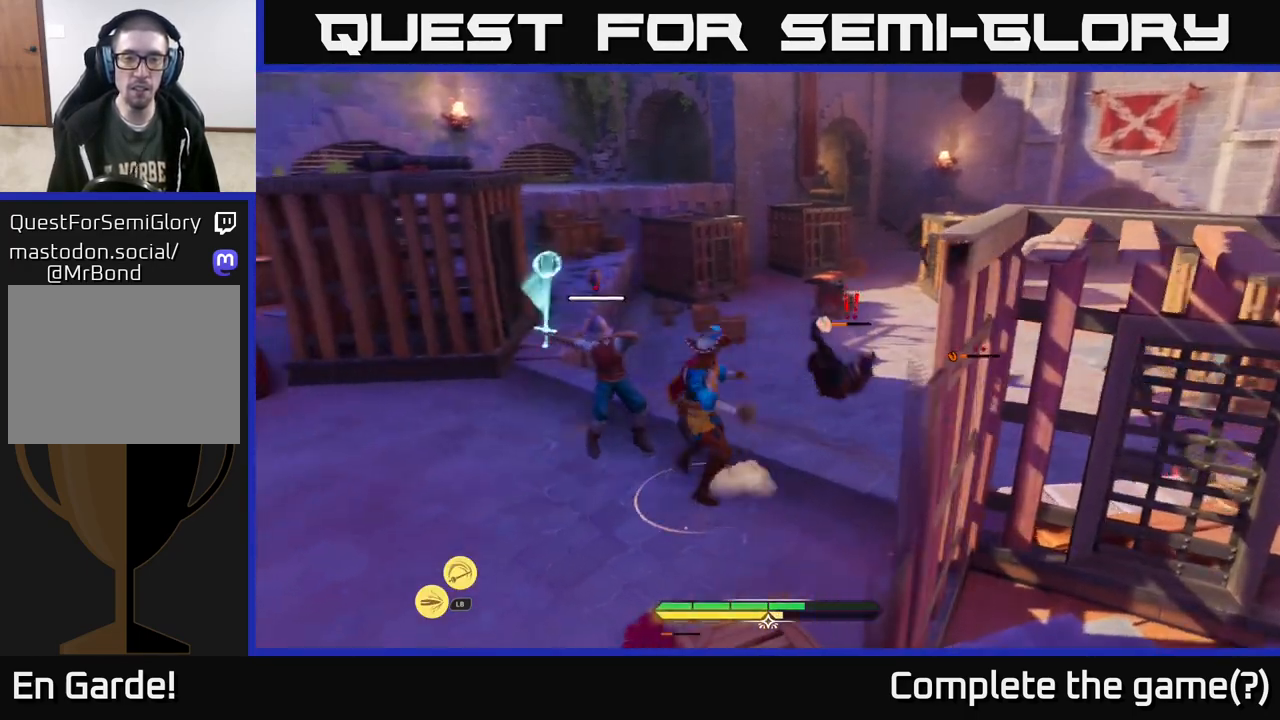
{"buttons": [], "left_stick": "right", "right_stick": "center", "events": [[17, "B", "up"], [267, "left_stick", "center"], [467, "left_stick", "right"]]}
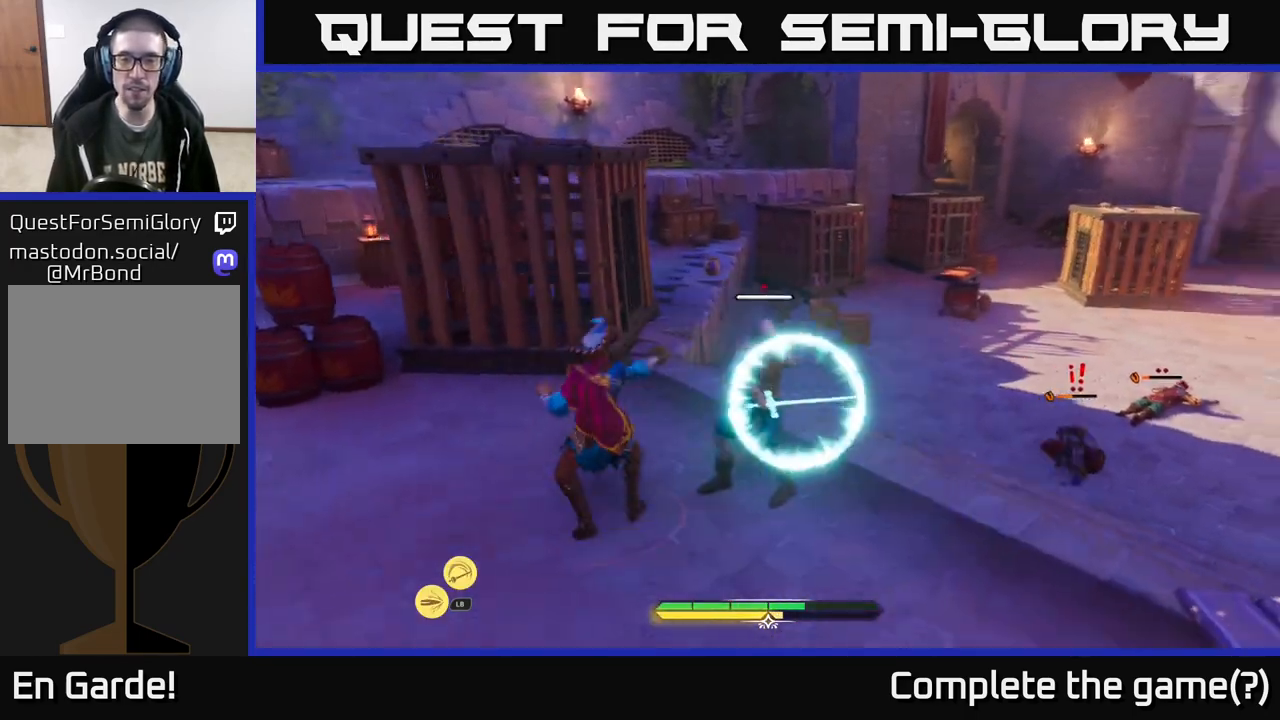
{"buttons": [], "left_stick": "up-right", "right_stick": "center", "events": [[17, "X", "down"], [100, "X", "up"], [250, "left_stick", "up-right"], [350, "X", "down"], [417, "X", "up"]]}
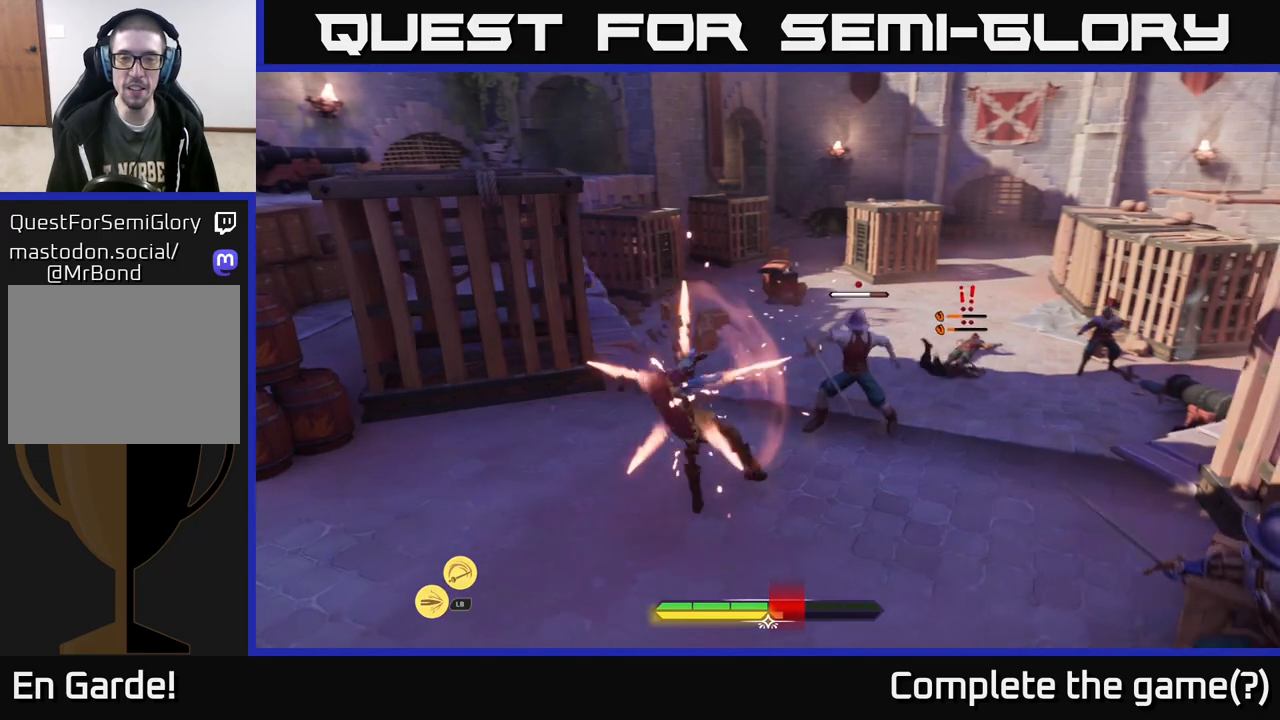
{"buttons": ["X"], "left_stick": "up-right", "right_stick": "center", "events": [[200, "left_stick", "center"], [217, "X", "down"], [283, "X", "up"], [367, "left_stick", "up-right"], [450, "X", "down"]]}
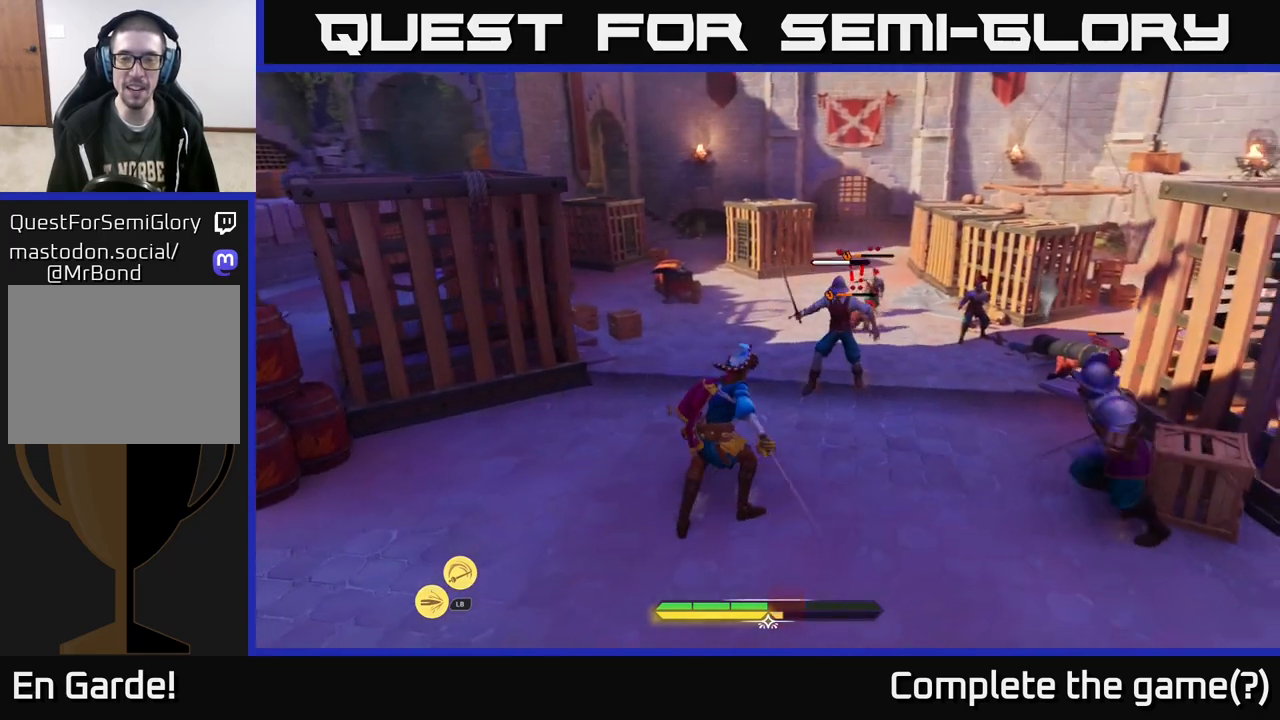
{"buttons": ["X"], "left_stick": "up-right", "right_stick": "center", "events": [[17, "X", "up"], [117, "X", "down"], [183, "X", "up"], [317, "X", "down"], [383, "X", "up"], [500, "X", "down"]]}
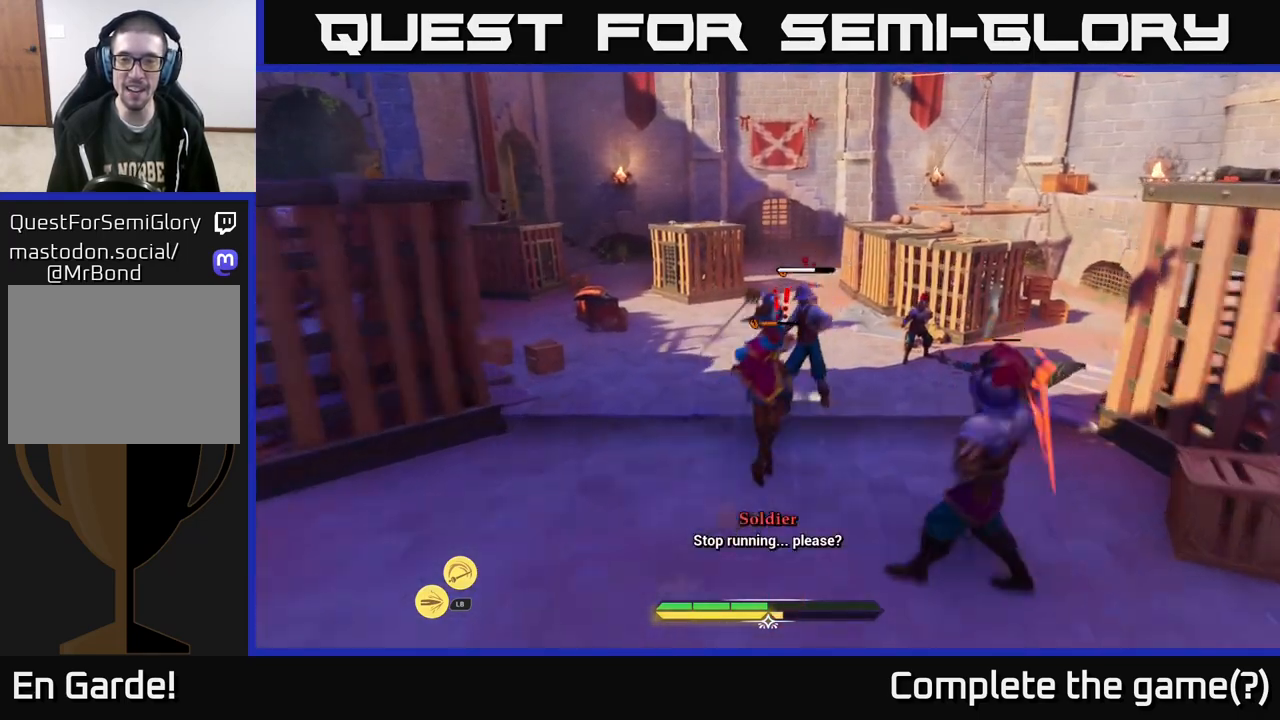
{"buttons": [], "left_stick": "down", "right_stick": "center", "events": [[67, "X", "up"], [217, "left_stick", "center"], [283, "left_stick", "down"], [350, "B", "down"], [433, "B", "up"]]}
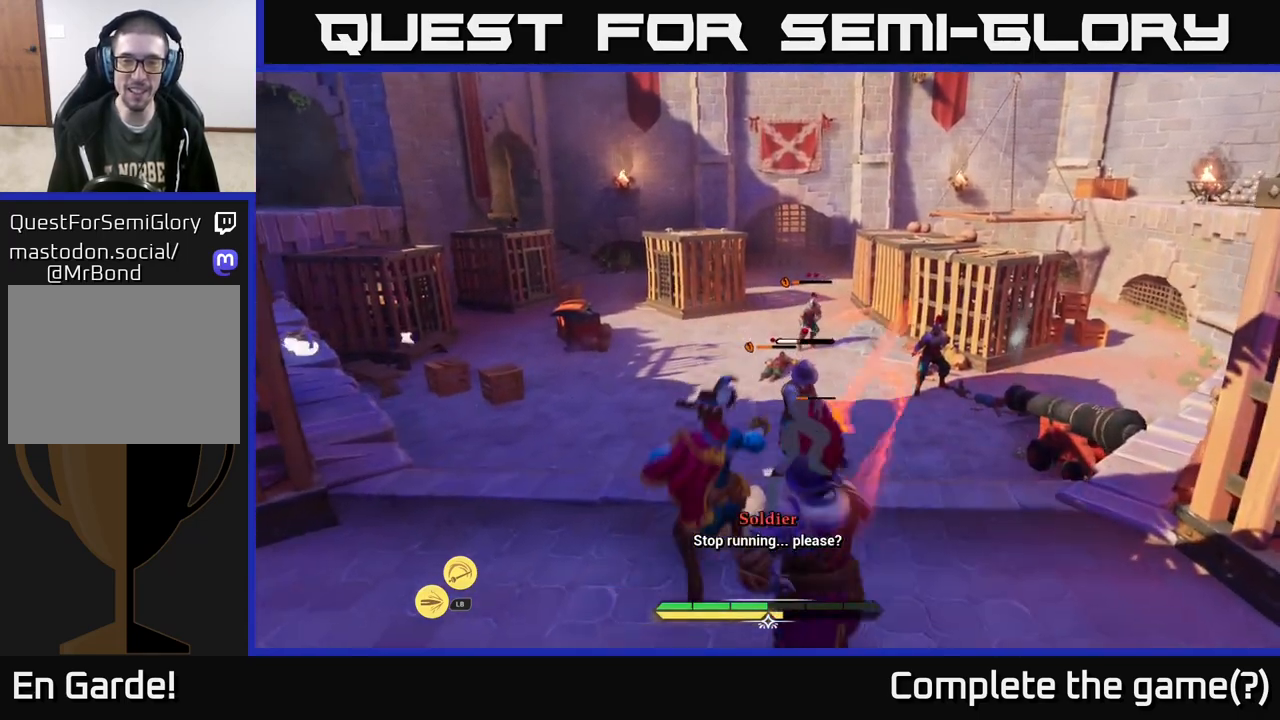
{"buttons": ["R2"], "left_stick": "up-right", "right_stick": "center", "events": [[267, "left_stick", "center"], [400, "left_stick", "right"], [500, "R2", "down"], [500, "left_stick", "up-right"]]}
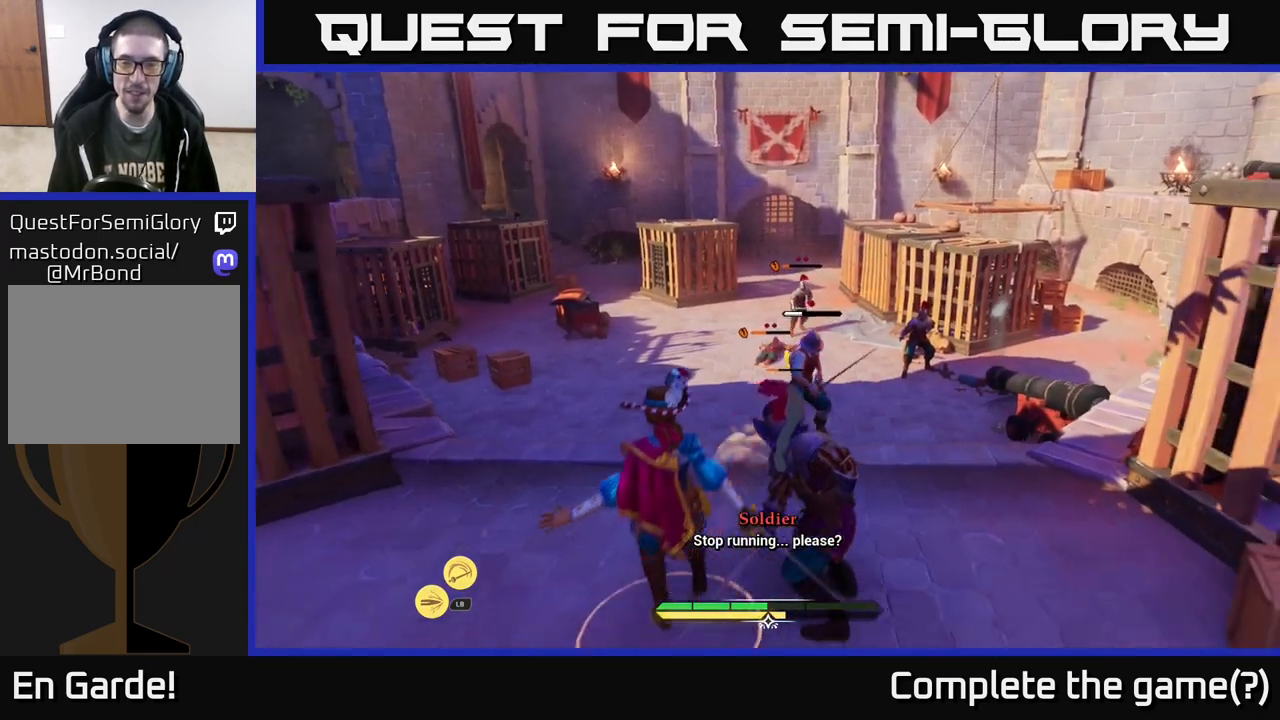
{"buttons": [], "left_stick": "right", "right_stick": "center", "events": [[50, "R2", "up"], [283, "left_stick", "right"]]}
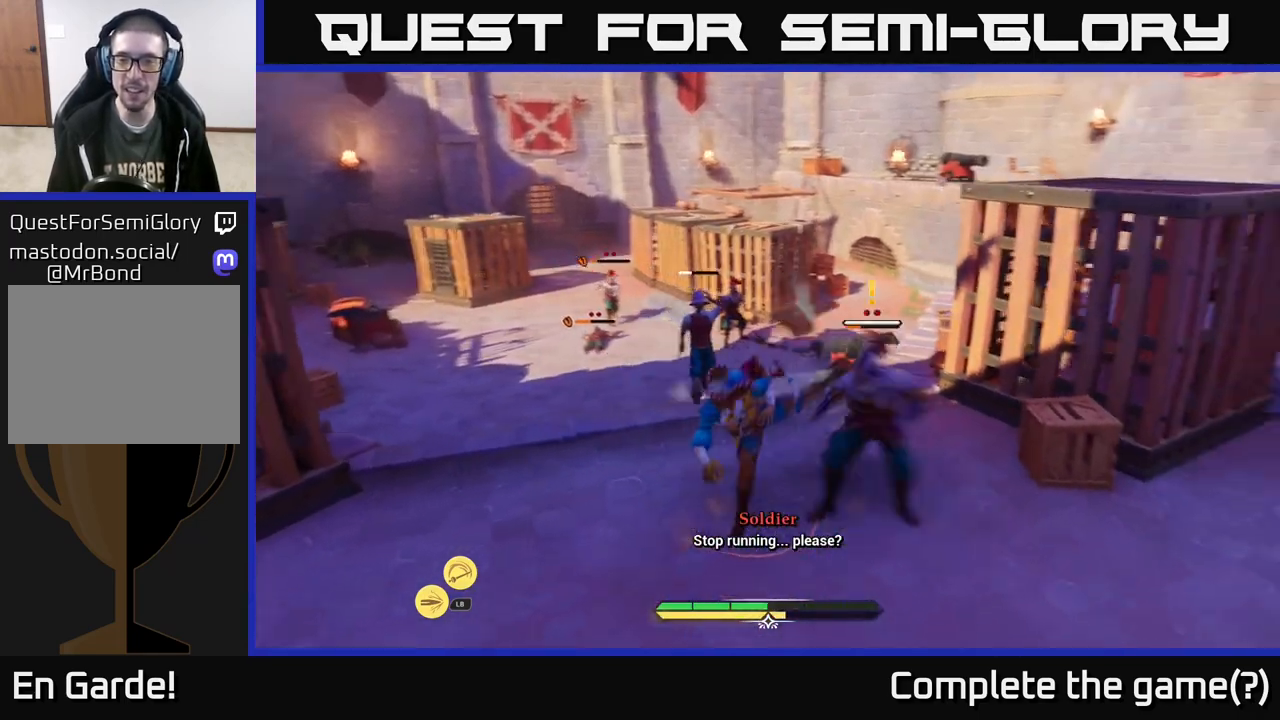
{"buttons": ["X"], "left_stick": "up-left", "right_stick": "center", "events": [[233, "left_stick", "center"], [383, "left_stick", "up-left"], [483, "X", "down"]]}
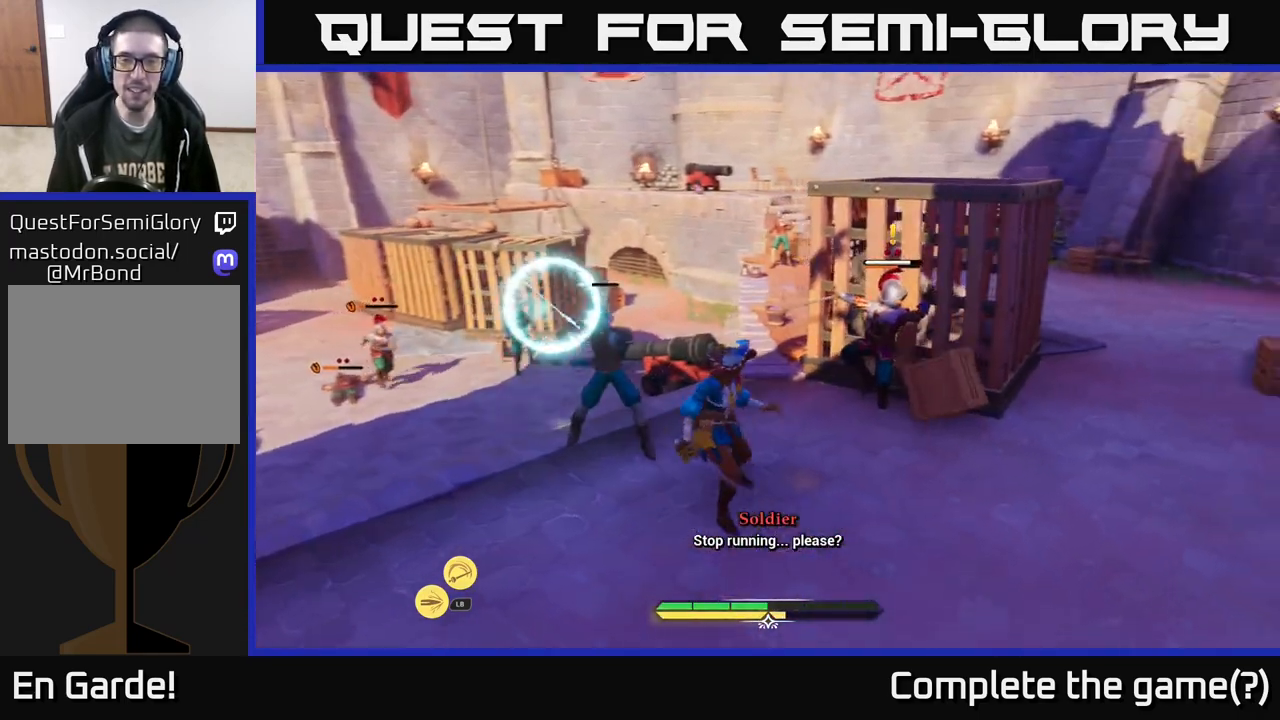
{"buttons": ["X"], "left_stick": "center", "right_stick": "center", "events": [[83, "X", "up"], [317, "left_stick", "center"], [500, "X", "down"]]}
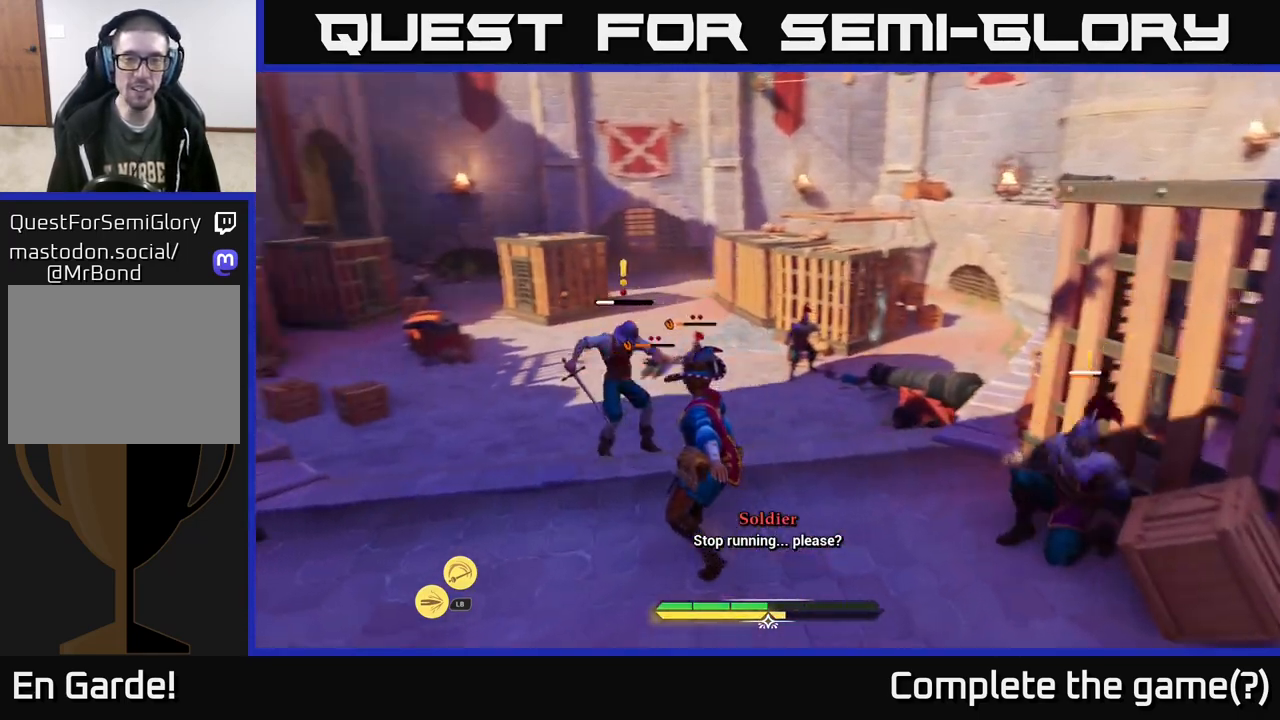
{"buttons": [], "left_stick": "up-right", "right_stick": "center", "events": [[83, "X", "up"], [183, "left_stick", "up-left"], [300, "X", "down"], [400, "X", "up"], [483, "left_stick", "up-right"]]}
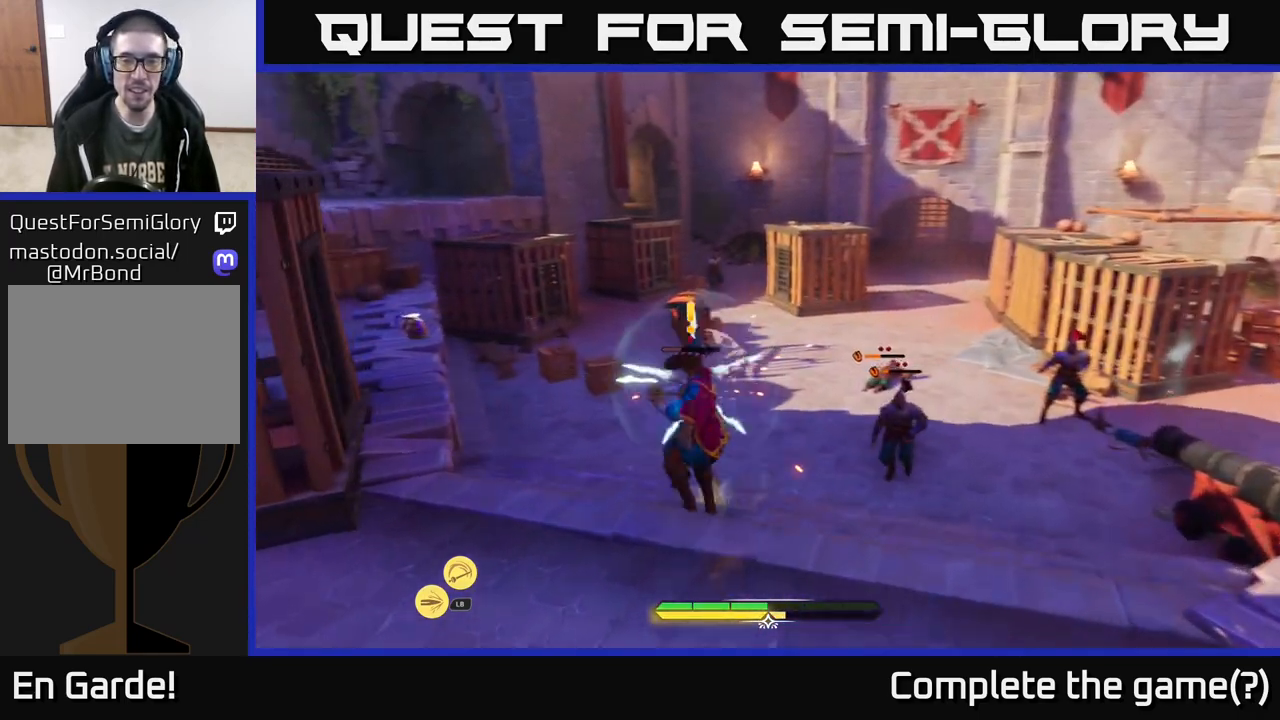
{"buttons": ["X"], "left_stick": "right", "right_stick": "center", "events": [[17, "X", "down"], [83, "X", "up"], [383, "left_stick", "right"], [433, "X", "down"]]}
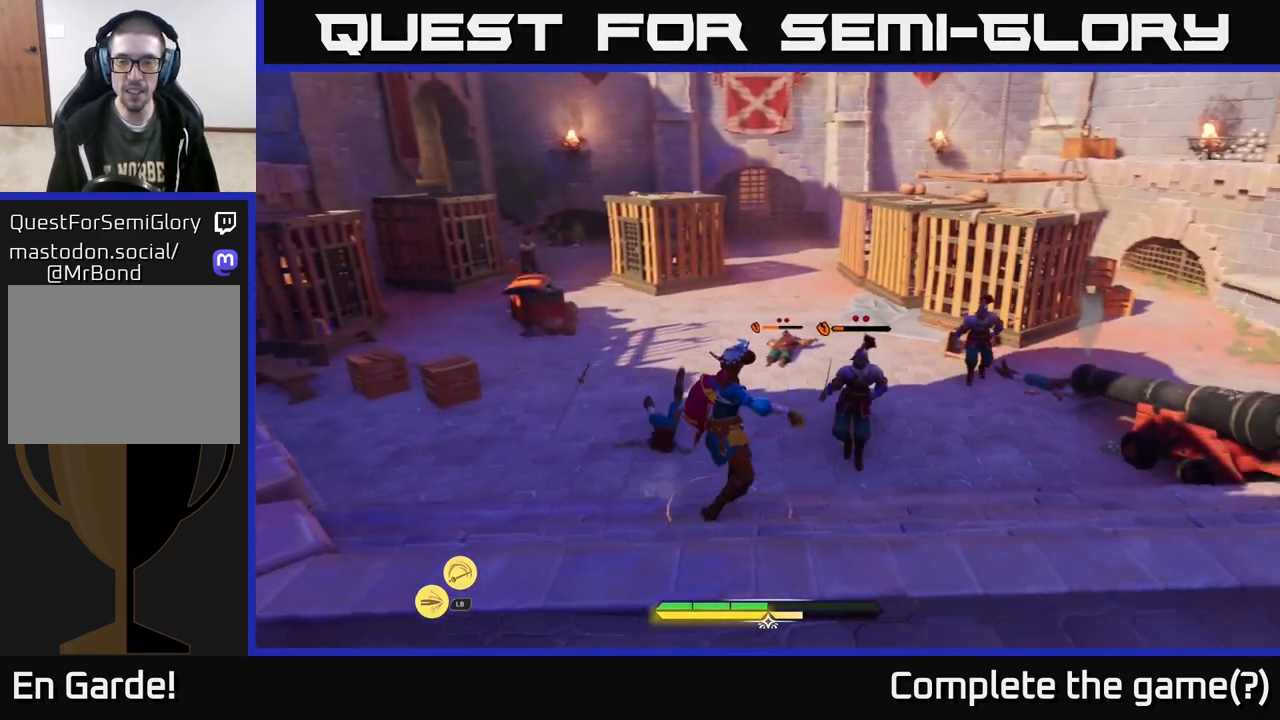
{"buttons": [], "left_stick": "up-right", "right_stick": "center", "events": [[33, "X", "up"], [67, "left_stick", "up-right"], [133, "X", "down"], [217, "X", "up"], [300, "X", "down"], [383, "X", "up"]]}
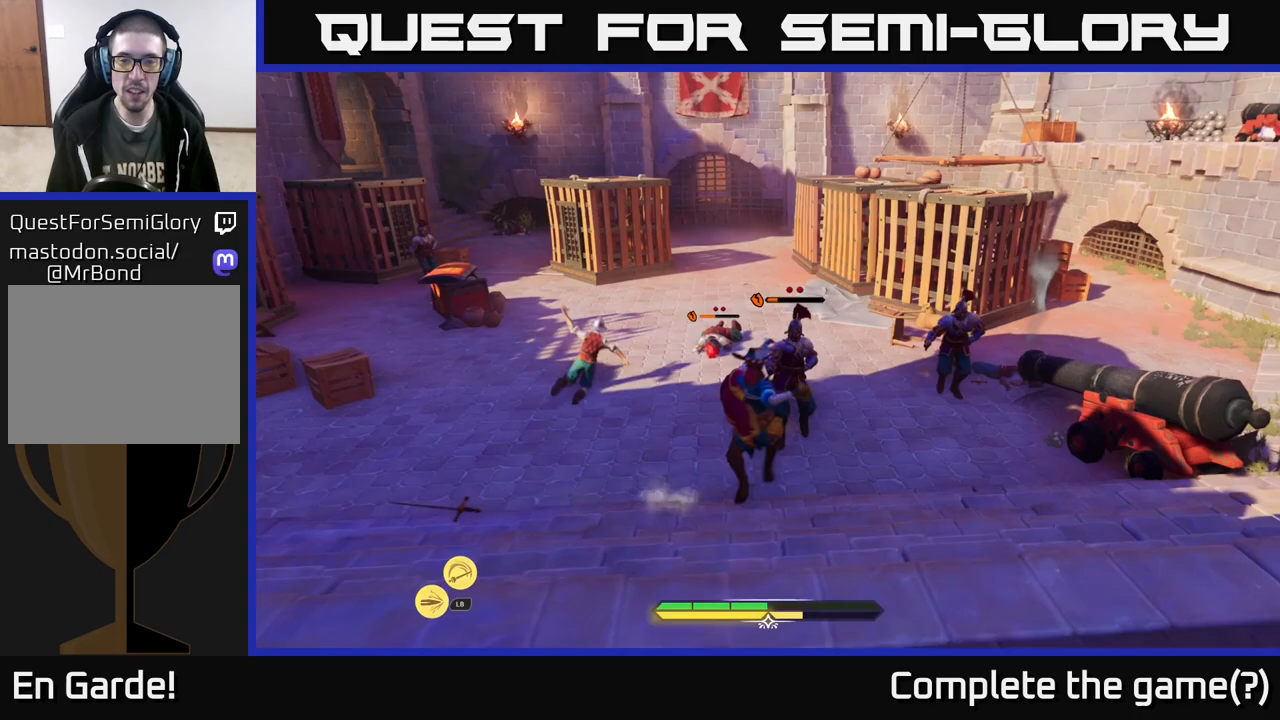
{"buttons": [], "left_stick": "up", "right_stick": "center", "events": [[33, "X", "down"], [117, "X", "up"], [333, "left_stick", "up"], [350, "X", "down"], [450, "X", "up"]]}
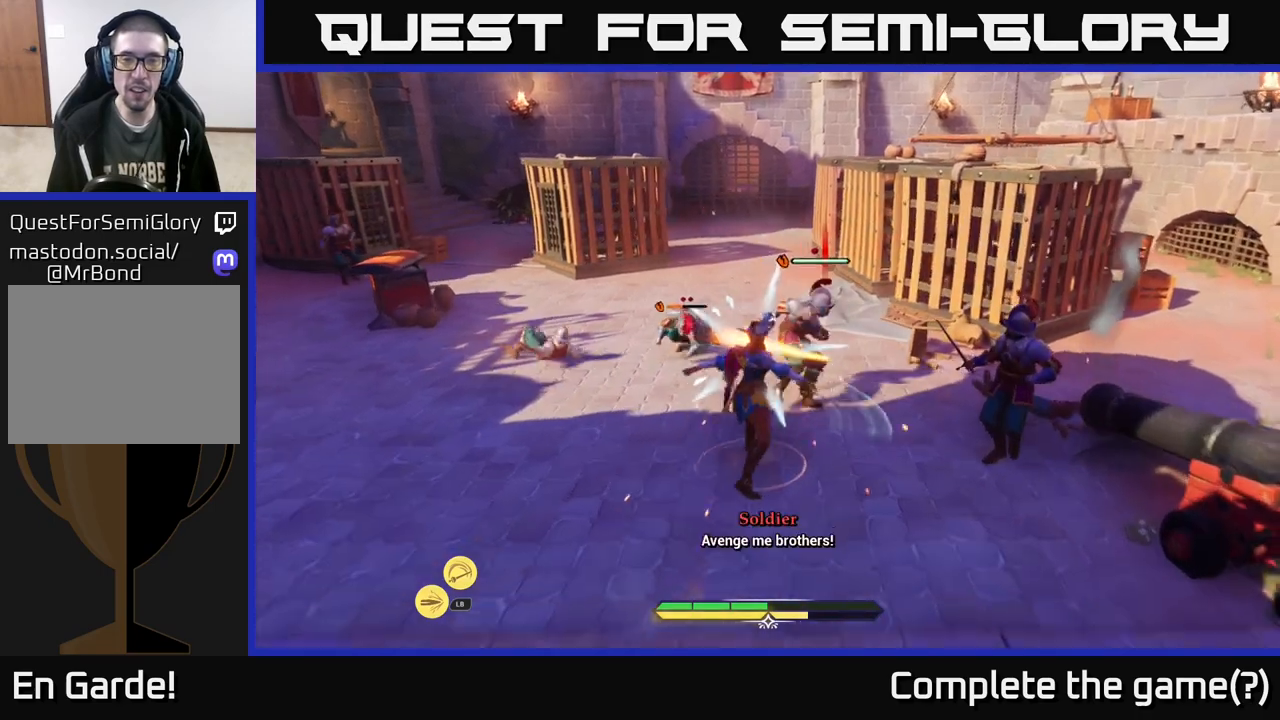
{"buttons": ["X"], "left_stick": "up-left", "right_stick": "center", "events": [[117, "left_stick", "up-left"], [150, "X", "down"], [233, "X", "up"], [317, "X", "down"], [417, "X", "up"], [500, "X", "down"]]}
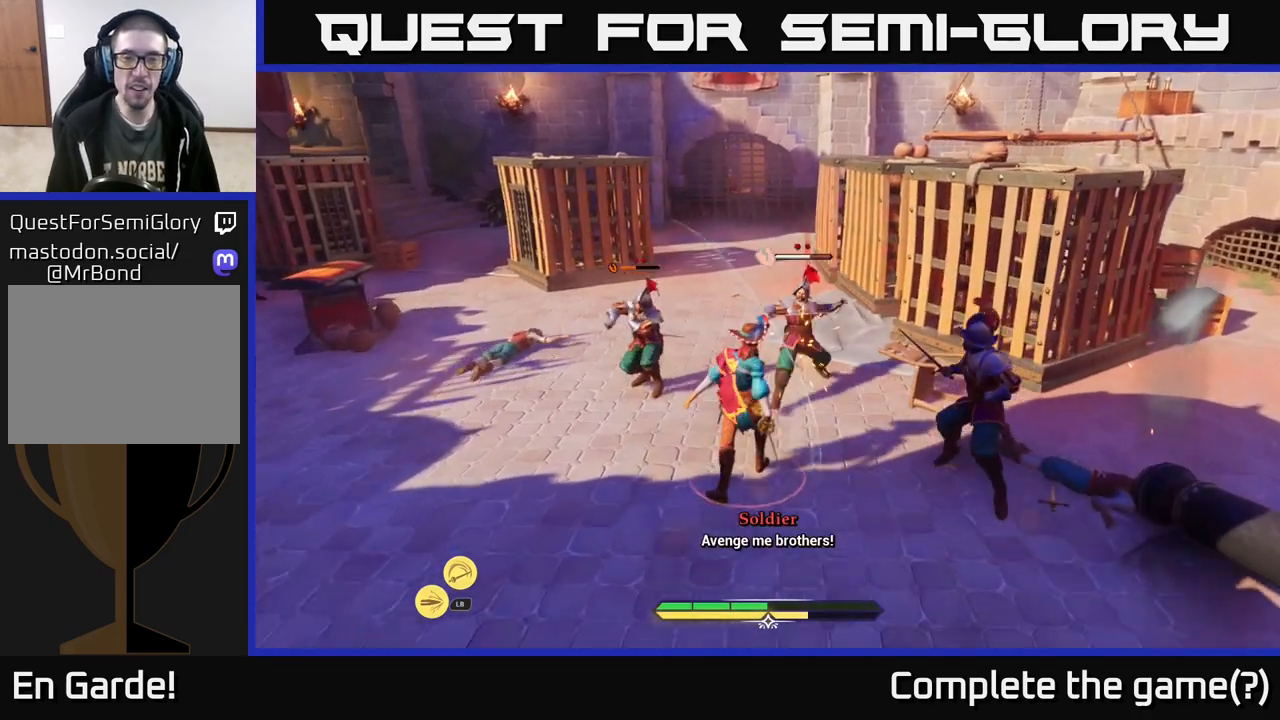
{"buttons": [], "left_stick": "up-left", "right_stick": "center", "events": [[67, "X", "up"], [167, "X", "down"], [233, "X", "up"], [317, "X", "down"], [417, "X", "up"]]}
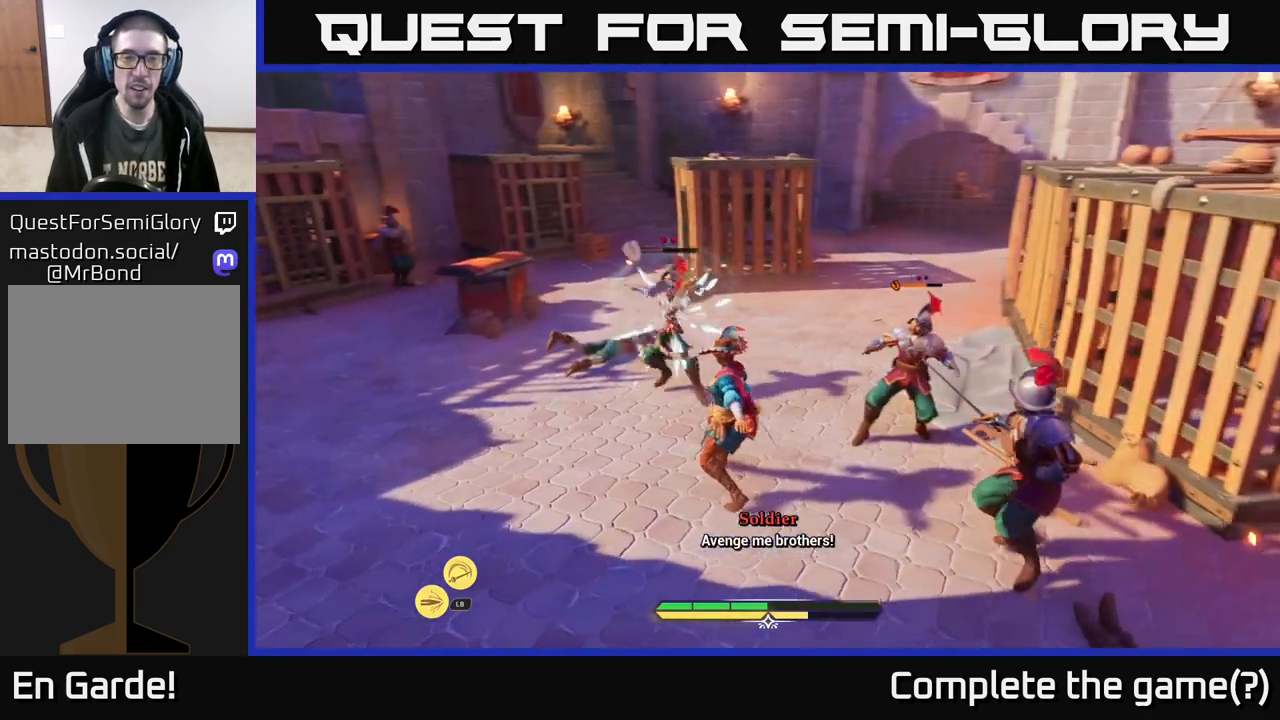
{"buttons": [], "left_stick": "center", "right_stick": "center", "events": [[17, "X", "down"], [83, "X", "up"], [117, "left_stick", "up"], [167, "X", "down"], [250, "X", "up"], [467, "left_stick", "center"]]}
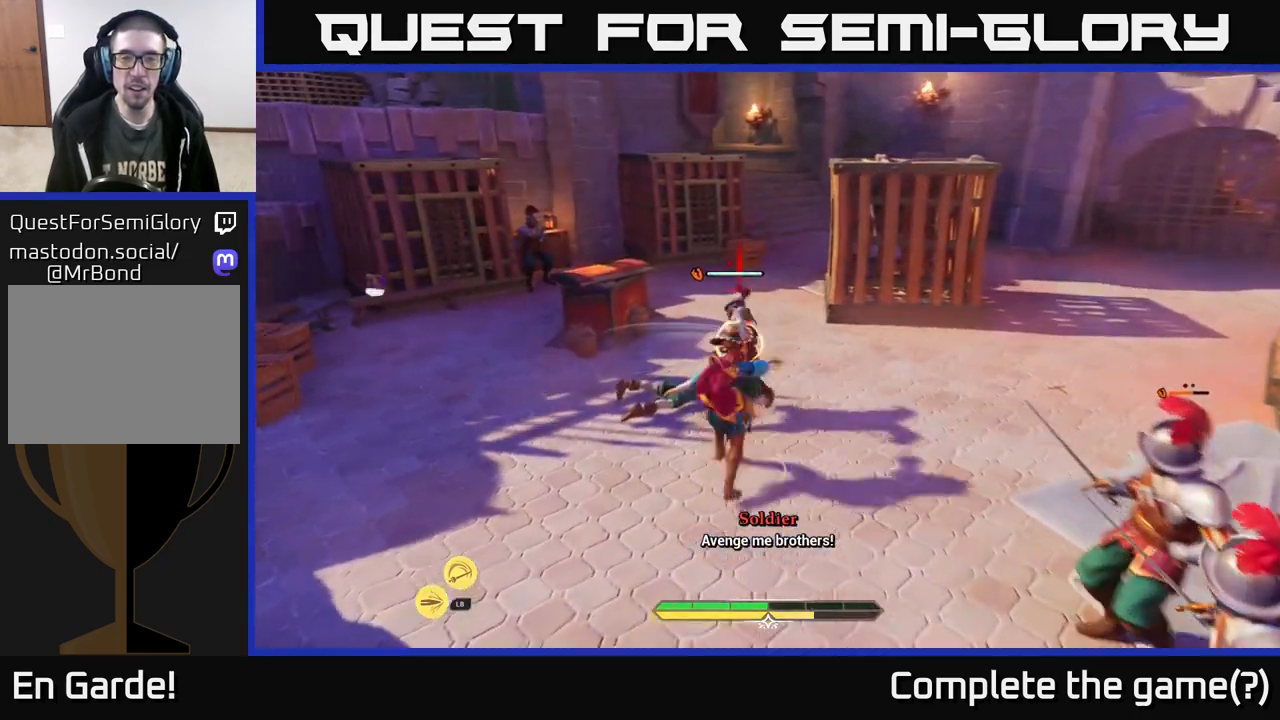
{"buttons": [], "left_stick": "down-right", "right_stick": "center", "events": [[33, "left_stick", "down-right"], [150, "X", "down"], [217, "X", "up"], [400, "X", "down"], [433, "X", "up"]]}
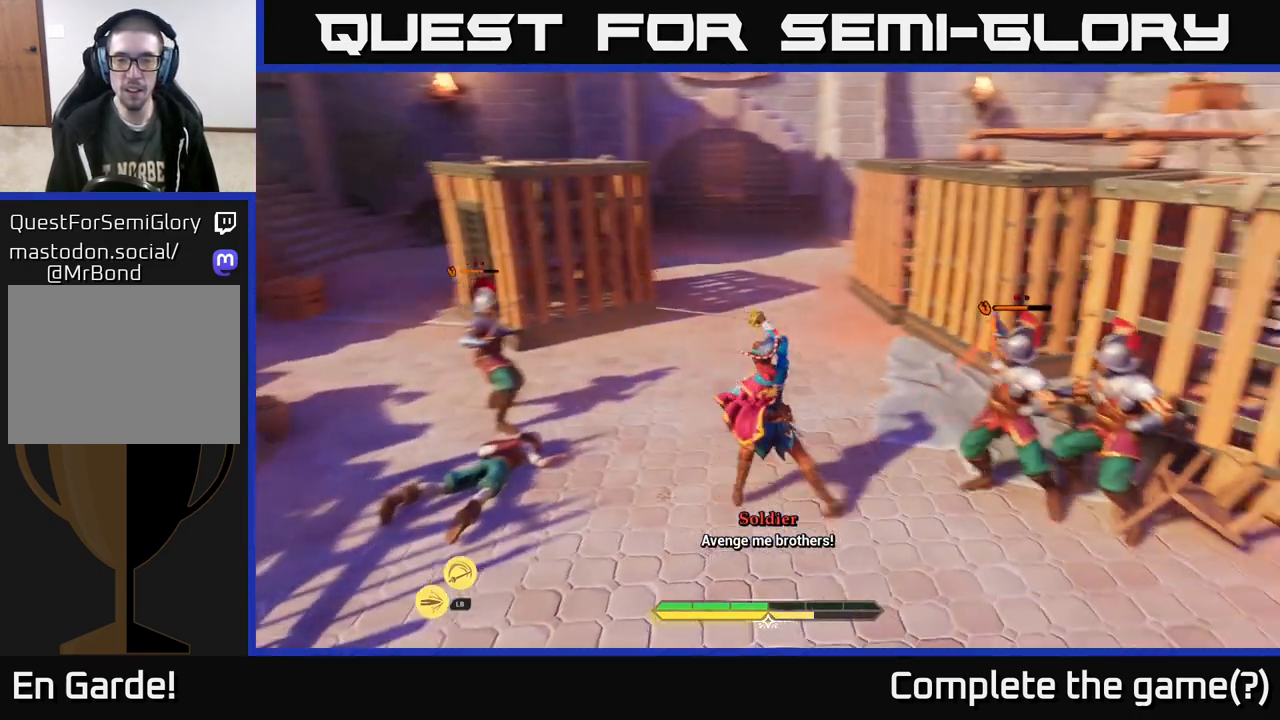
{"buttons": [], "left_stick": "up-right", "right_stick": "center", "events": [[33, "left_stick", "right"], [167, "left_stick", "up-right"], [250, "X", "down"], [317, "X", "up"]]}
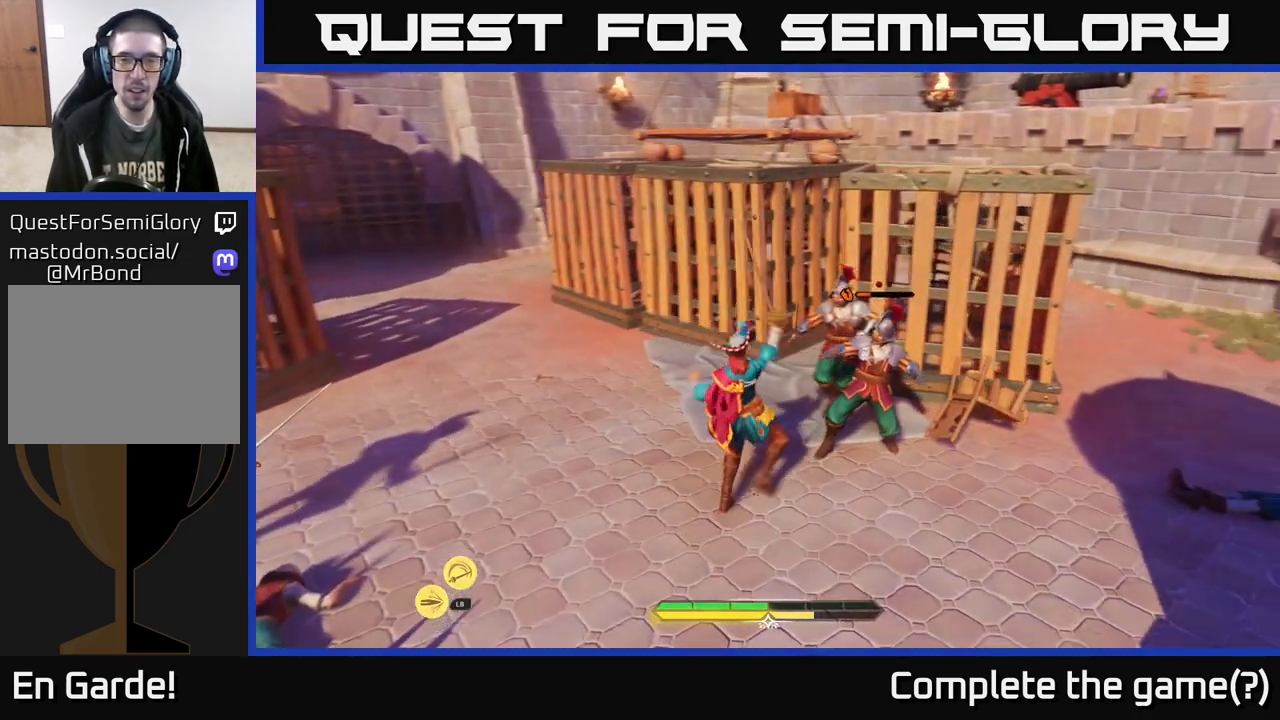
{"buttons": [], "left_stick": "up-left", "right_stick": "center", "events": [[33, "left_stick", "left"], [450, "left_stick", "up-left"]]}
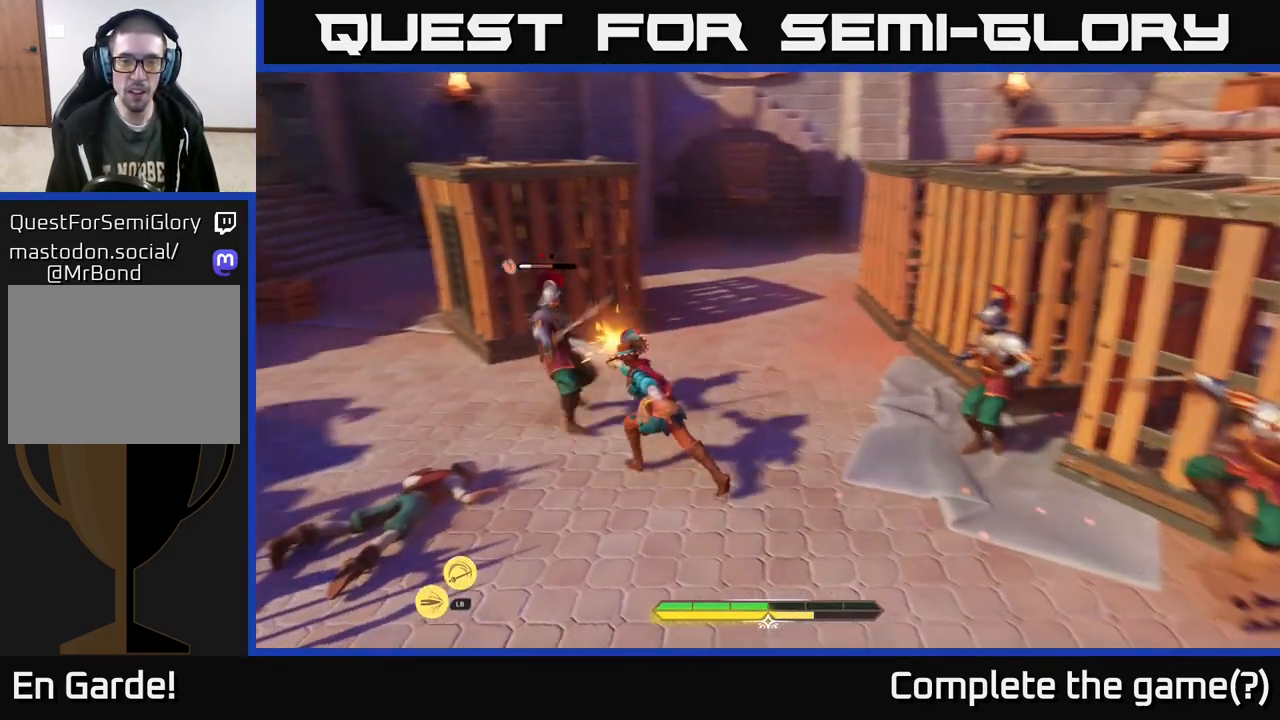
{"buttons": [], "left_stick": "center", "right_stick": "center", "events": [[367, "left_stick", "center"]]}
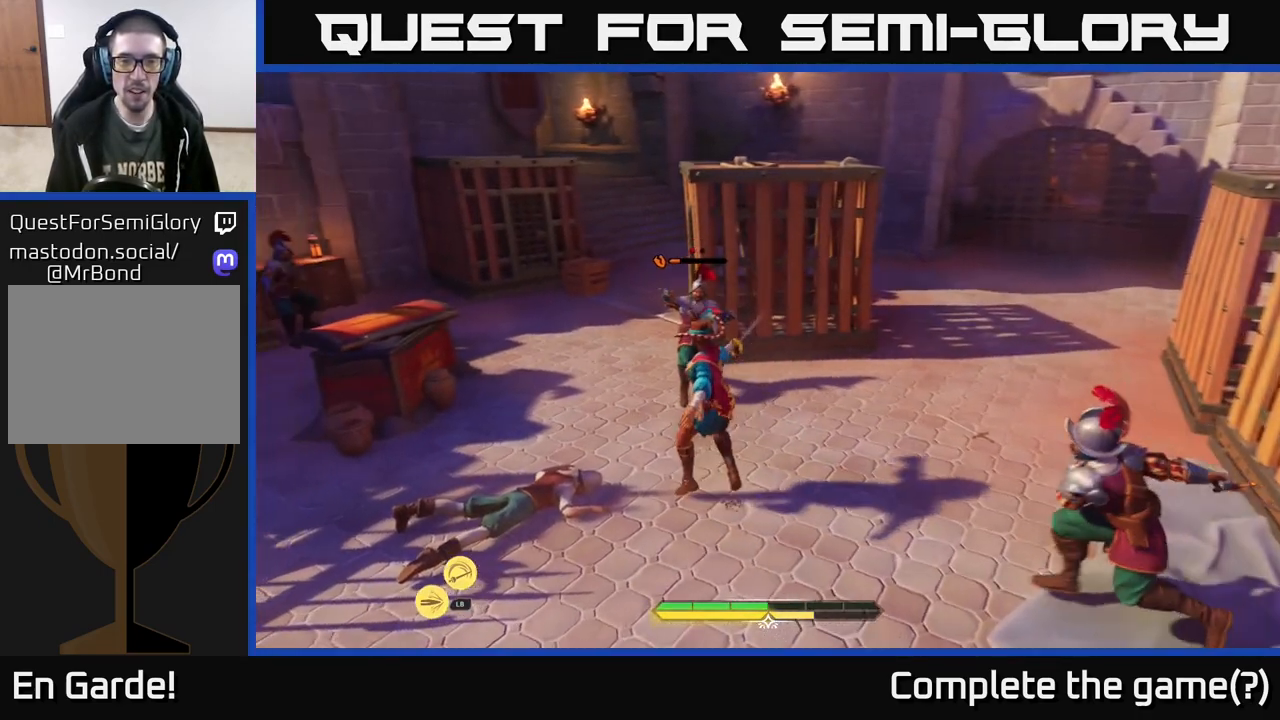
{"buttons": [], "left_stick": "center", "right_stick": "center", "events": []}
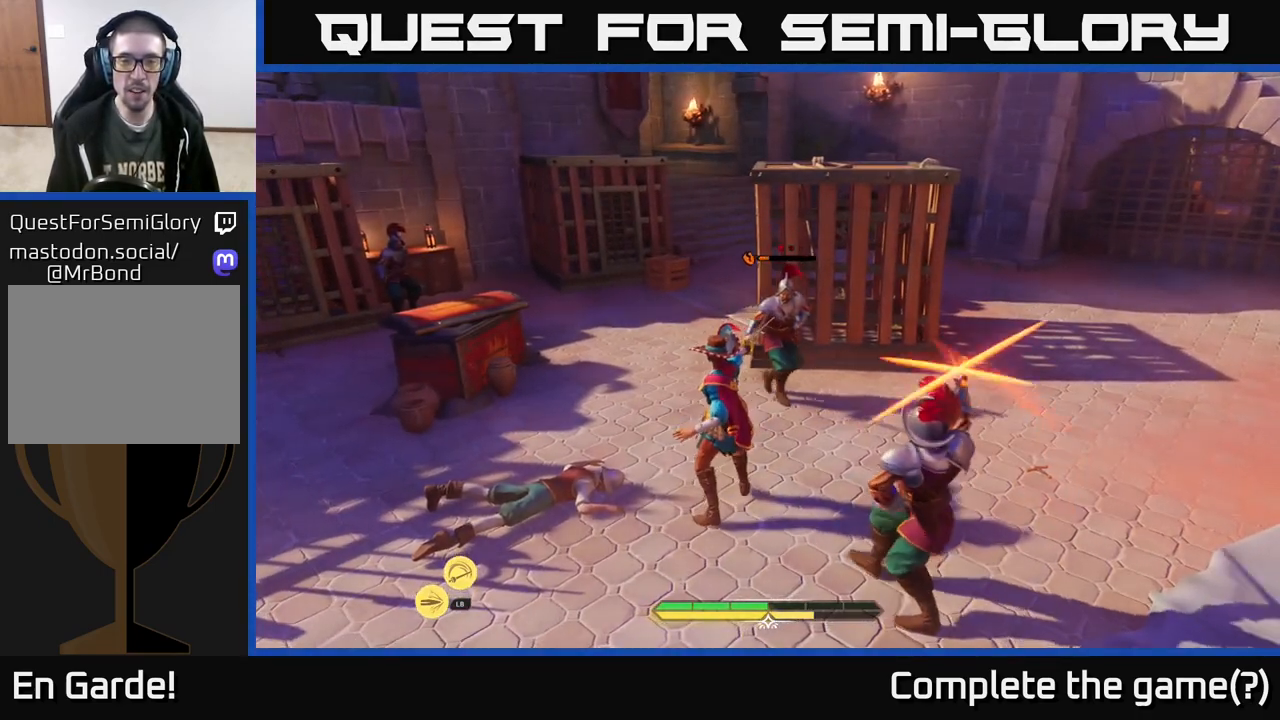
{"buttons": [], "left_stick": "center", "right_stick": "center", "events": [[150, "B", "down"], [150, "left_stick", "right"], [217, "B", "up"], [283, "left_stick", "center"]]}
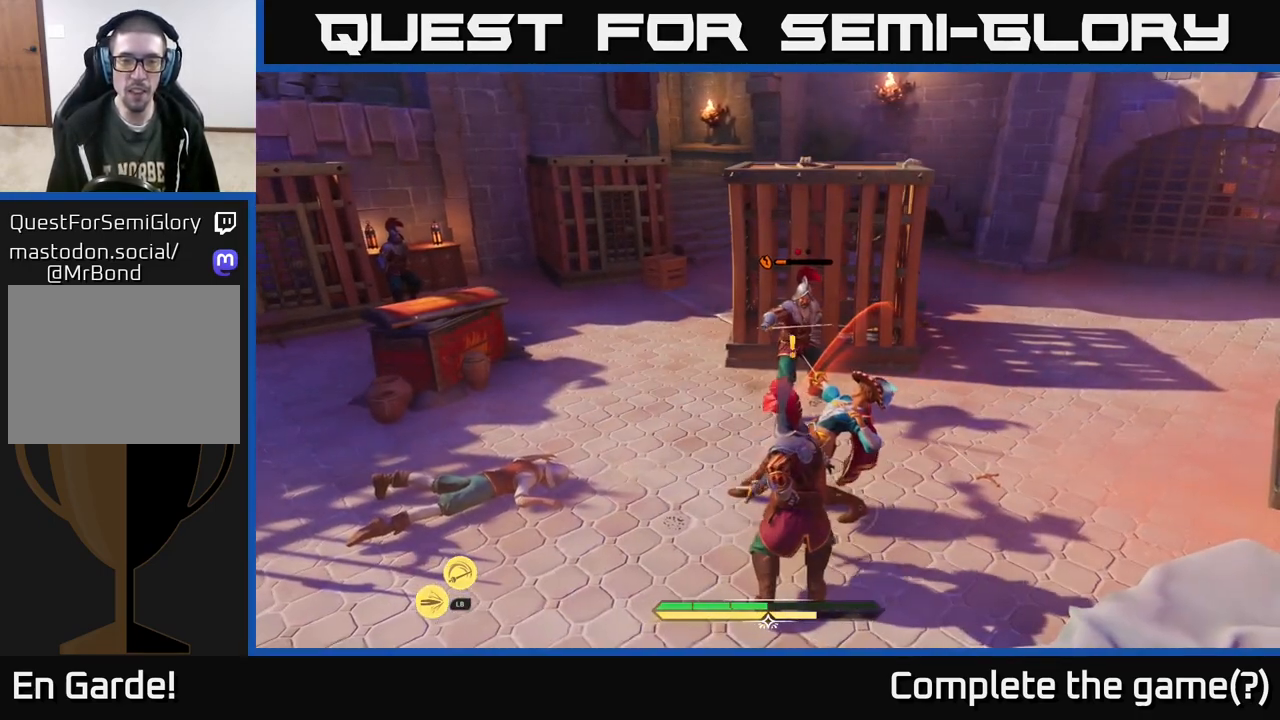
{"buttons": ["R2"], "left_stick": "down-left", "right_stick": "center", "events": [[117, "left_stick", "down-left"], [183, "R2", "down"], [233, "R2", "up"], [500, "R2", "down"]]}
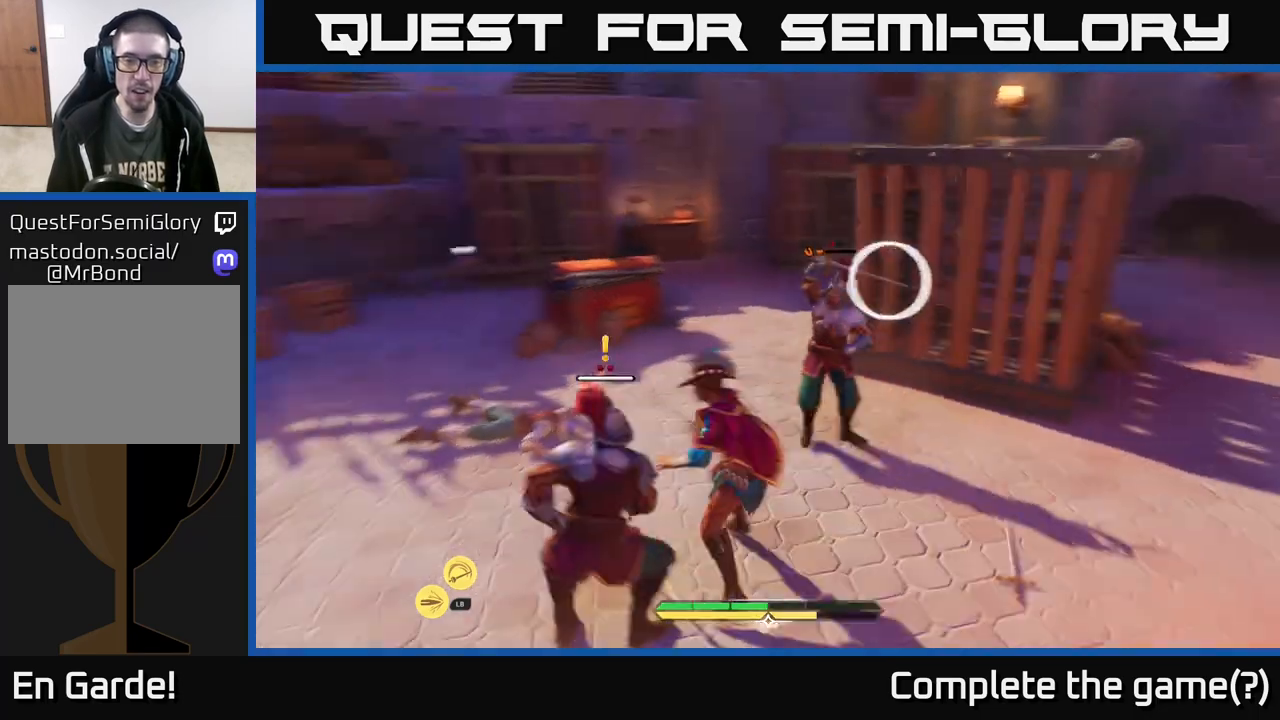
{"buttons": [], "left_stick": "left", "right_stick": "center", "events": [[83, "R2", "up"], [250, "left_stick", "left"], [417, "B", "down"], [483, "B", "up"]]}
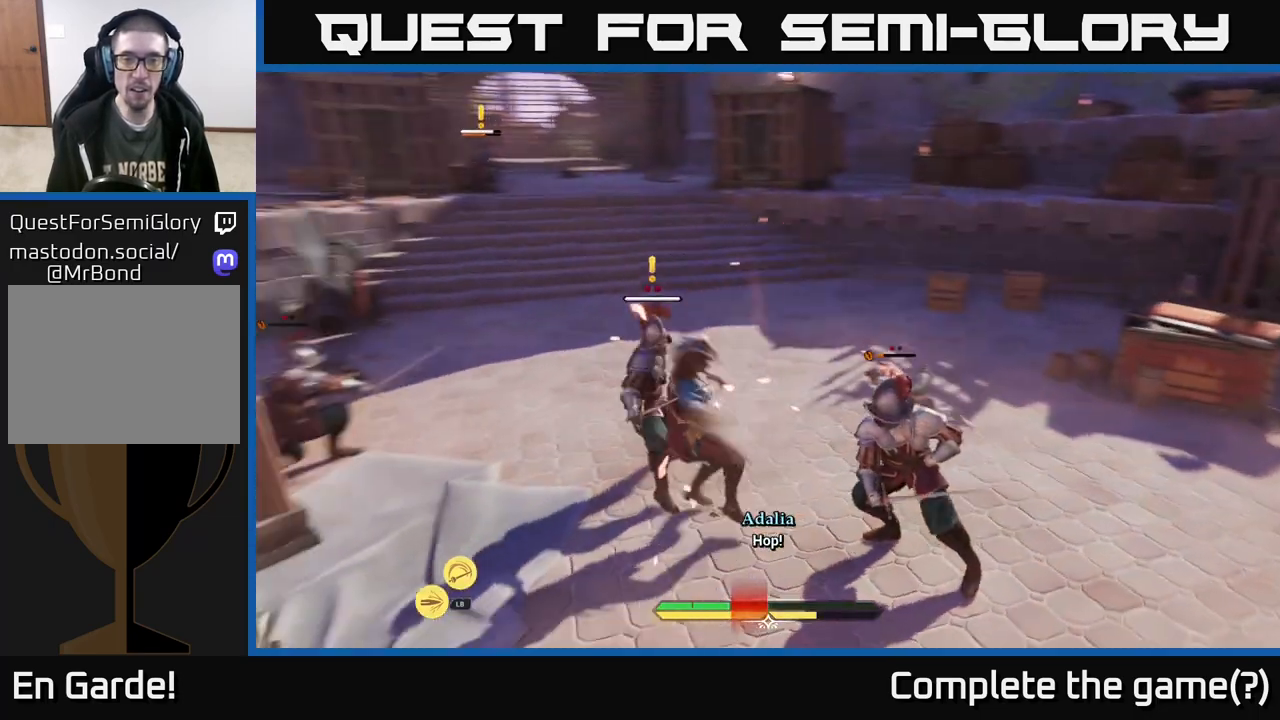
{"buttons": [], "left_stick": "right", "right_stick": "center", "events": [[67, "left_stick", "up-left"], [250, "left_stick", "up-right"], [267, "X", "down"], [317, "X", "up"], [433, "X", "down"], [500, "X", "up"], [500, "left_stick", "right"]]}
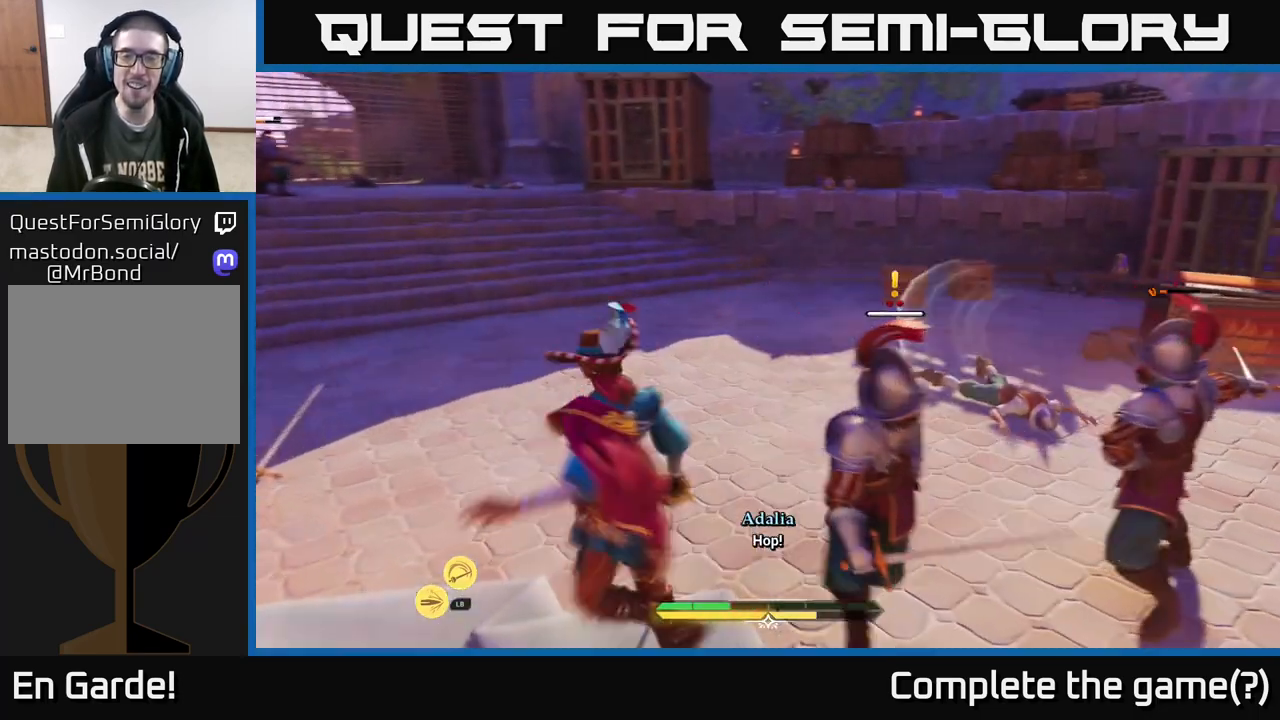
{"buttons": ["X"], "left_stick": "right", "right_stick": "center", "events": [[100, "X", "down"], [167, "X", "up"], [283, "X", "down"], [367, "X", "up"], [433, "X", "down"]]}